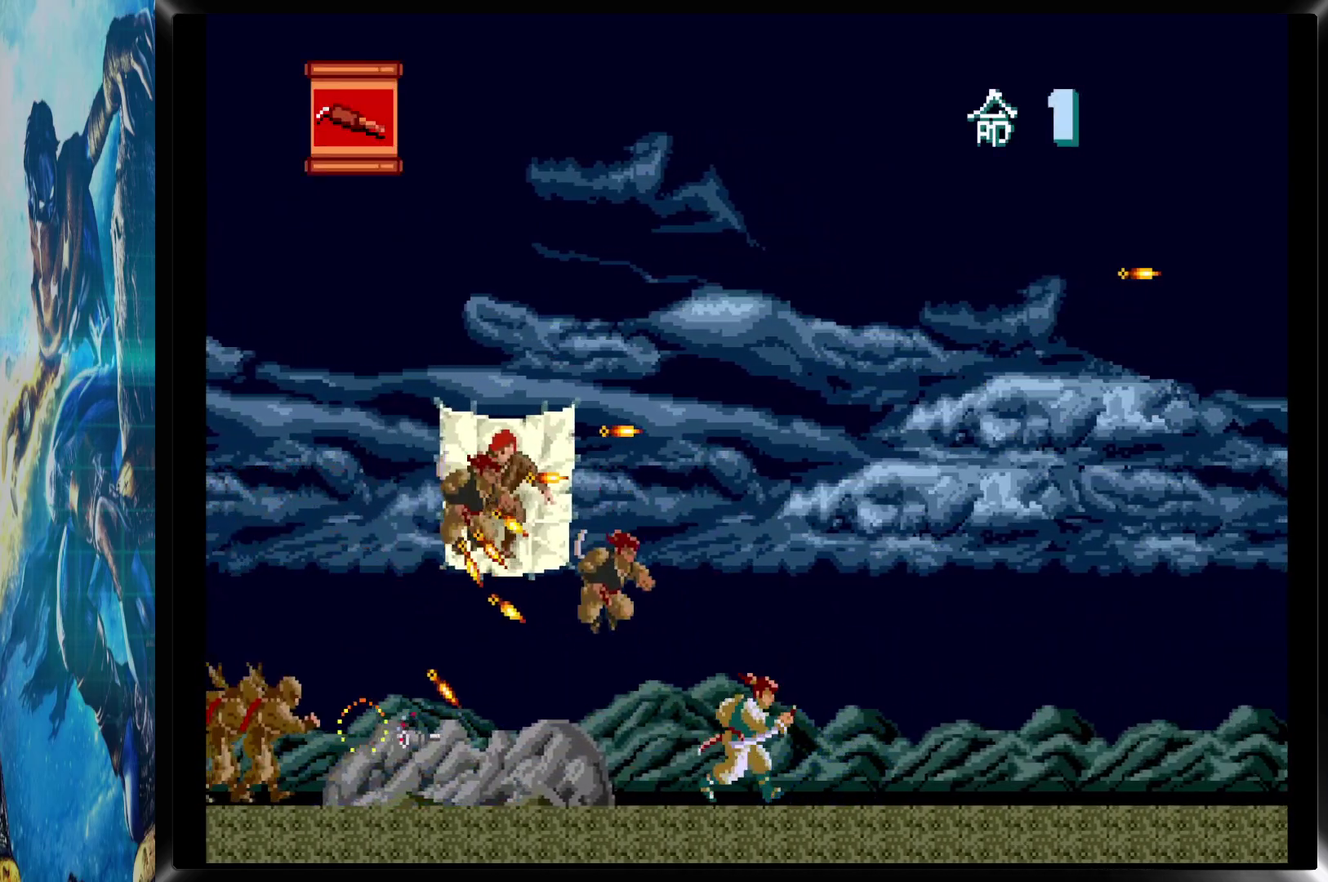
Gameplay with a controller (PlayStation layout); each line is a JSON object with the inputs held at the frame after it. "events" lists button and stick changes between this image and that frame as [ms after this image, input, new state], when the widget could be followed in between. Not read: L3 R3 left_stick right_stick.
{"buttons": ["DPAD_RIGHT"], "events": []}
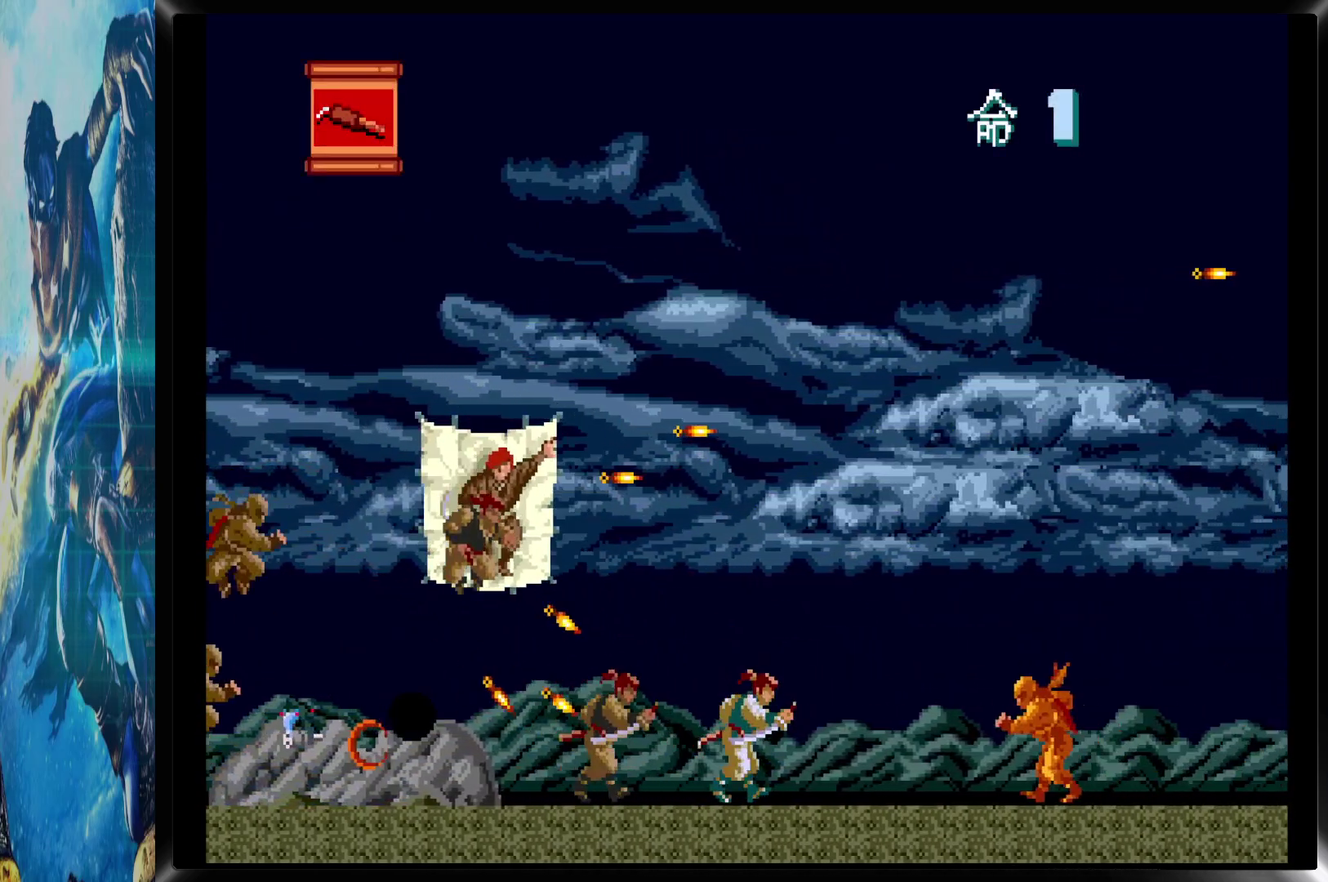
{"buttons": ["DPAD_RIGHT"], "events": [[333, "CIRCLE", "down"], [350, "CROSS", "down"], [383, "CIRCLE", "up"], [433, "CROSS", "up"]]}
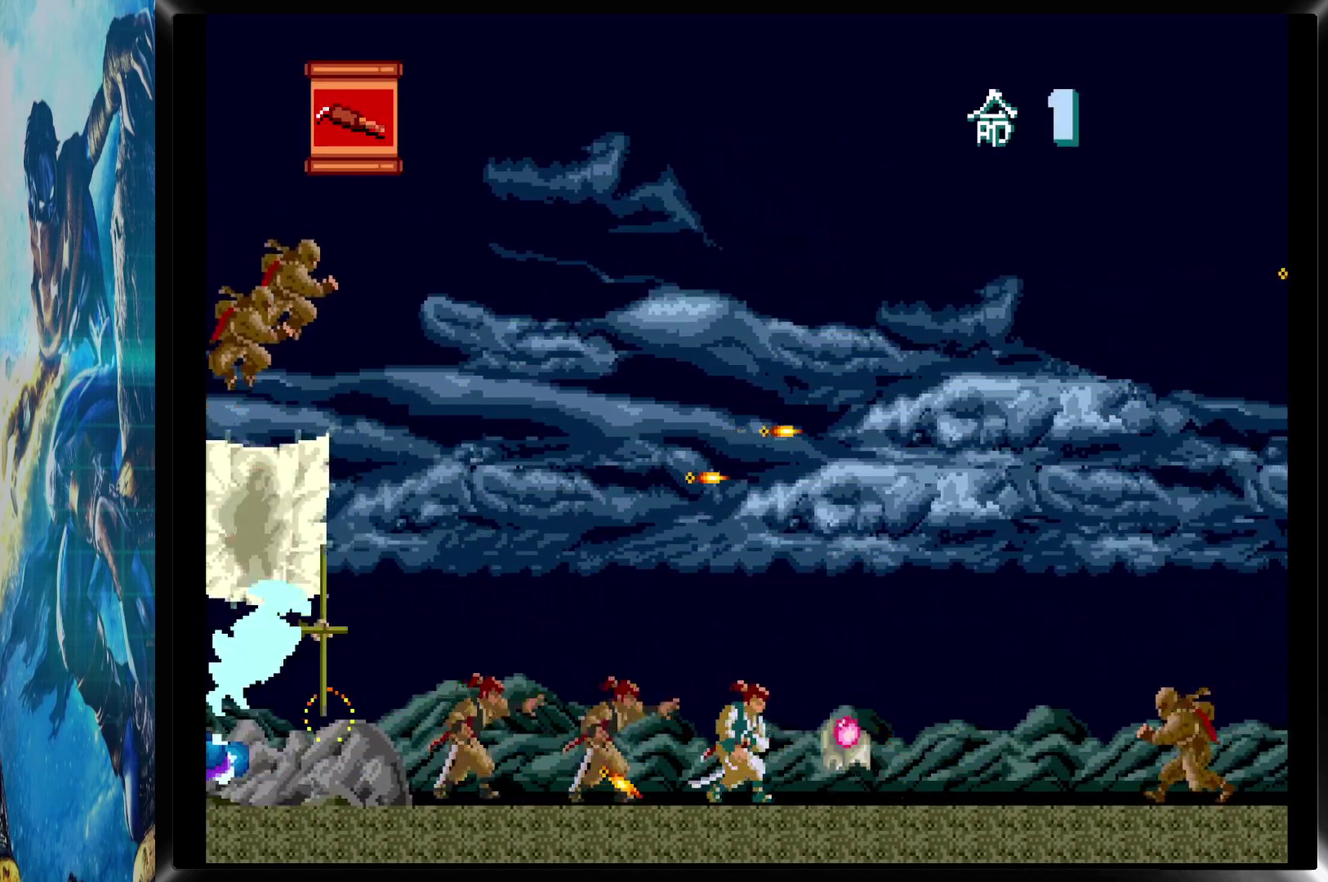
{"buttons": ["DPAD_RIGHT"], "events": [[383, "CIRCLE", "down"], [483, "CIRCLE", "up"]]}
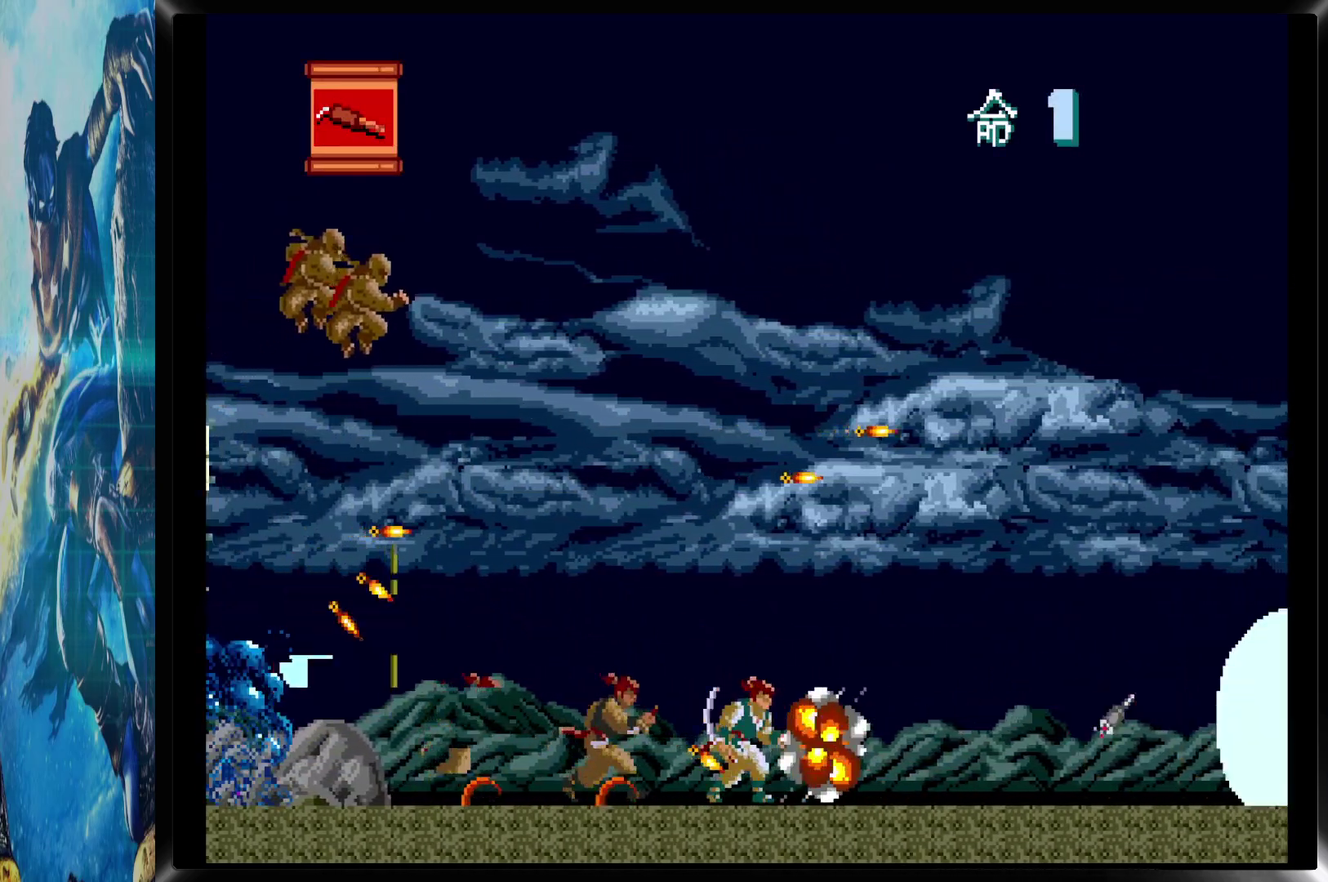
{"buttons": ["DPAD_RIGHT"], "events": []}
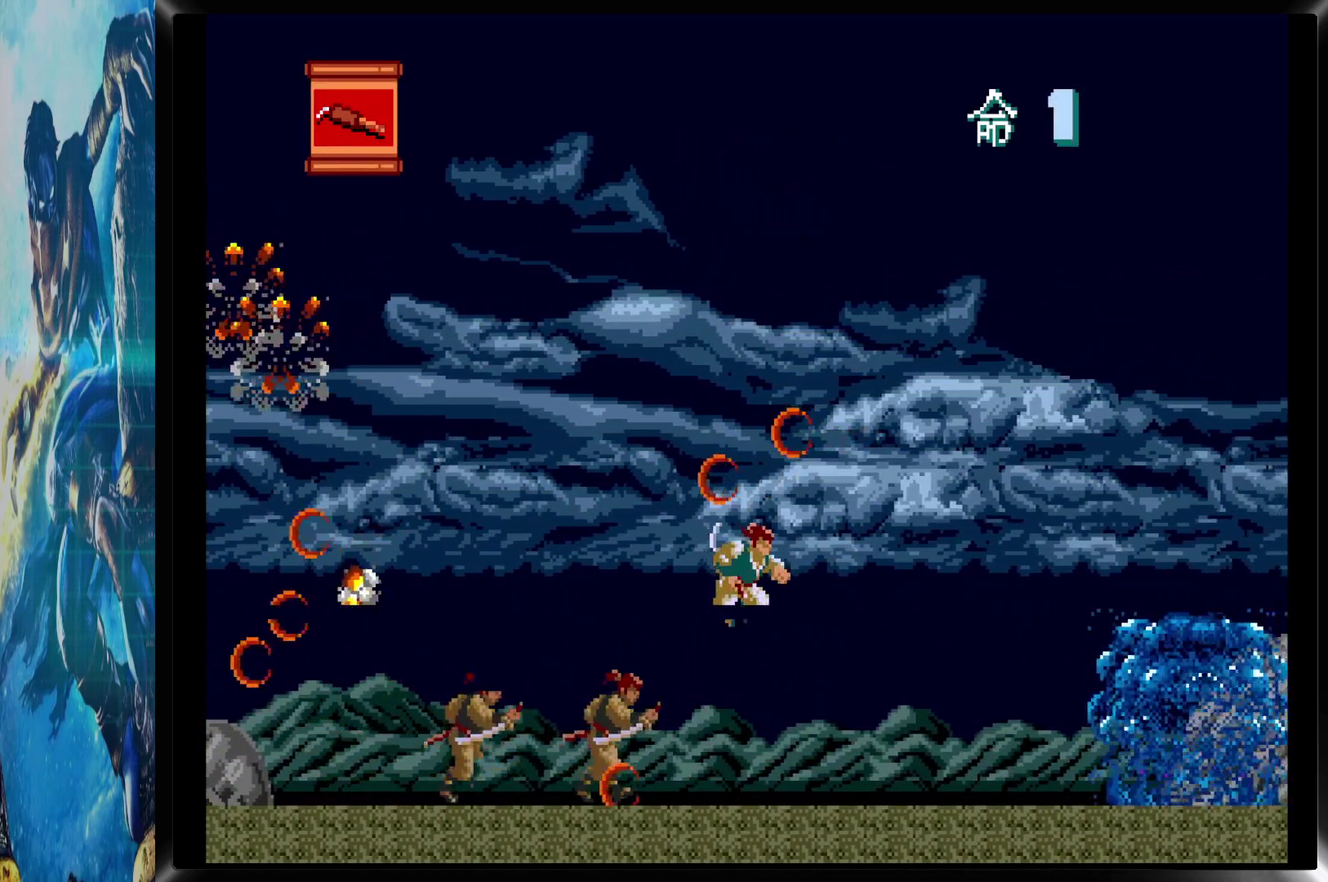
{"buttons": ["DPAD_RIGHT"], "events": []}
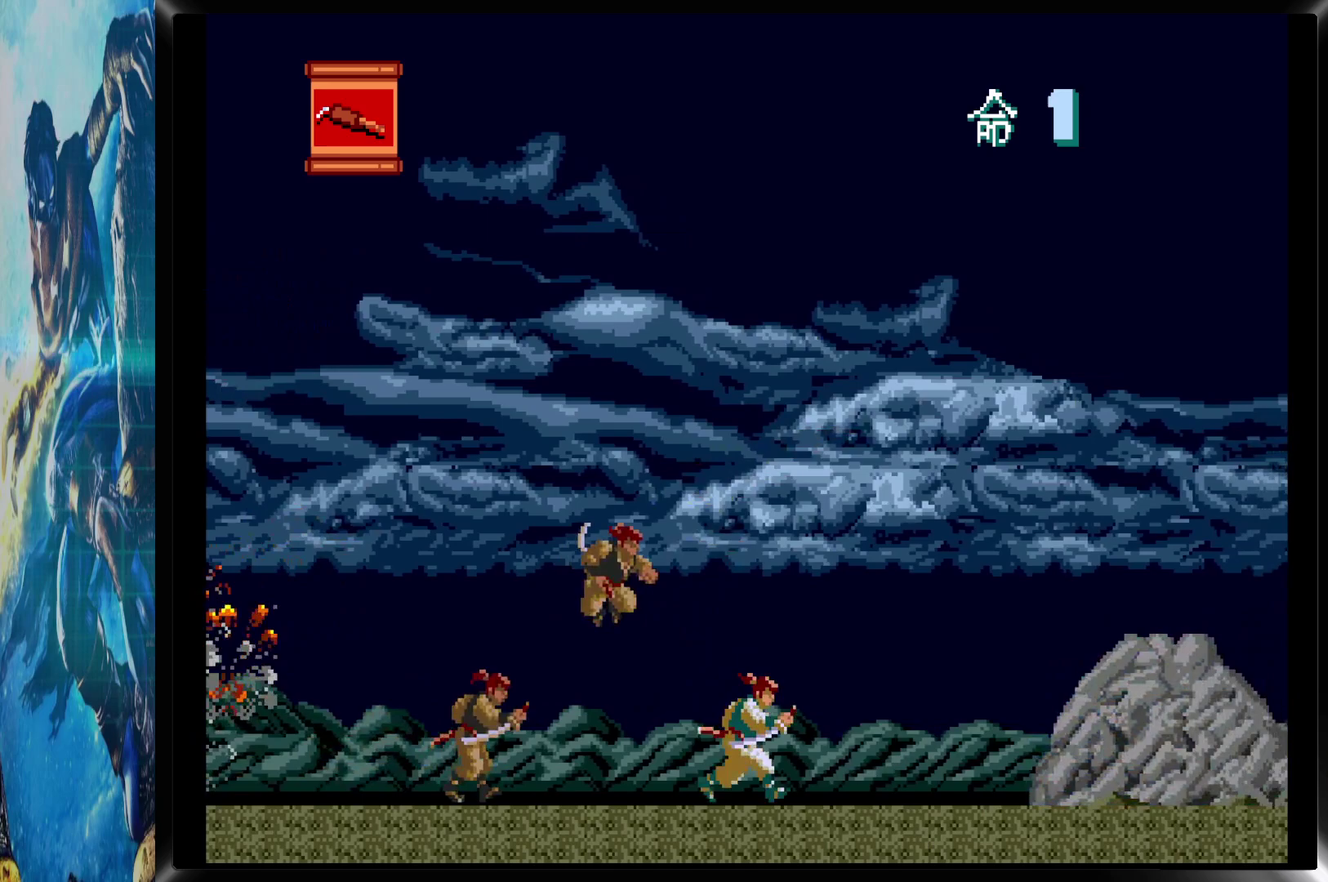
{"buttons": ["DPAD_RIGHT"], "events": []}
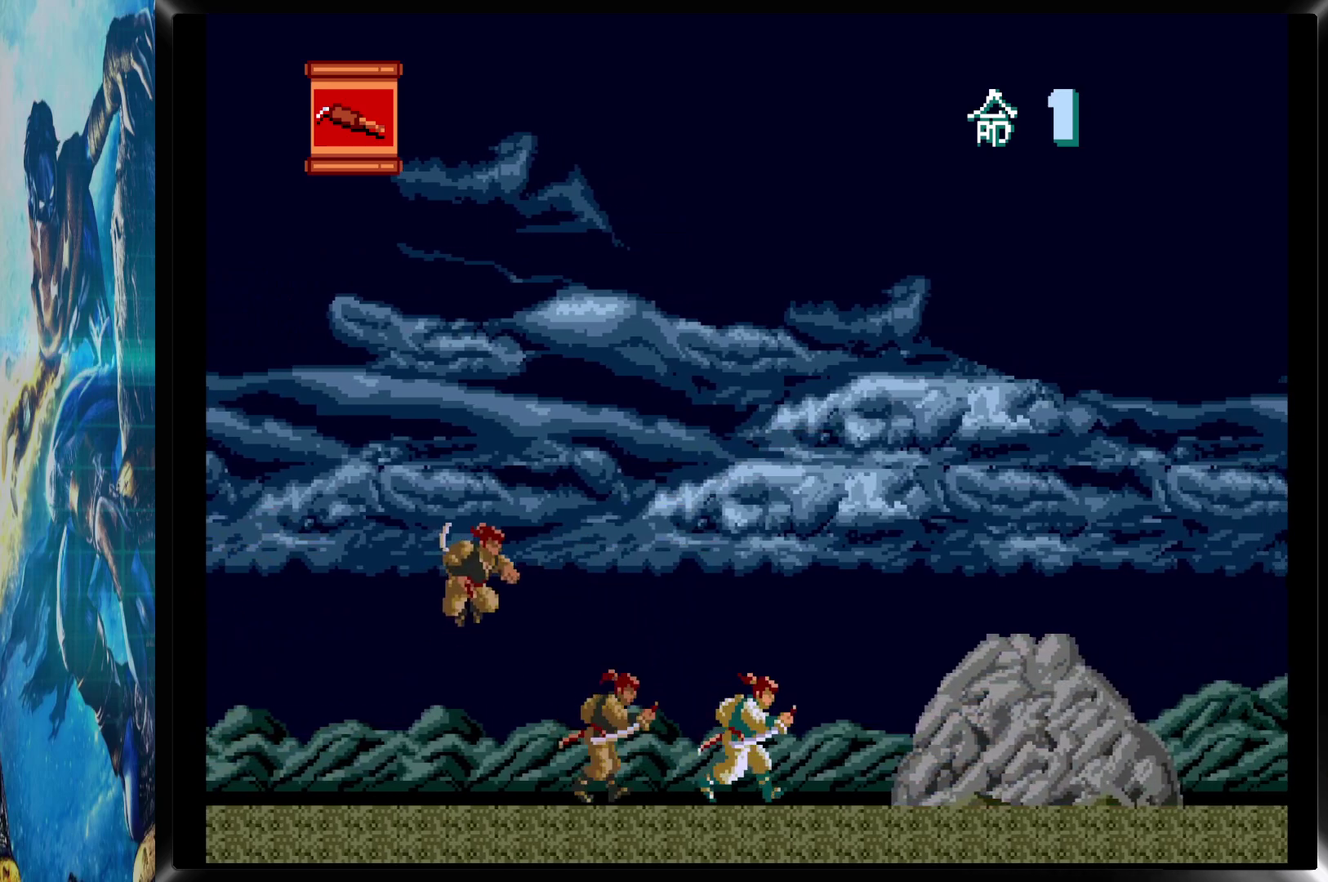
{"buttons": ["DPAD_RIGHT"], "events": [[233, "CIRCLE", "down"], [417, "CIRCLE", "up"]]}
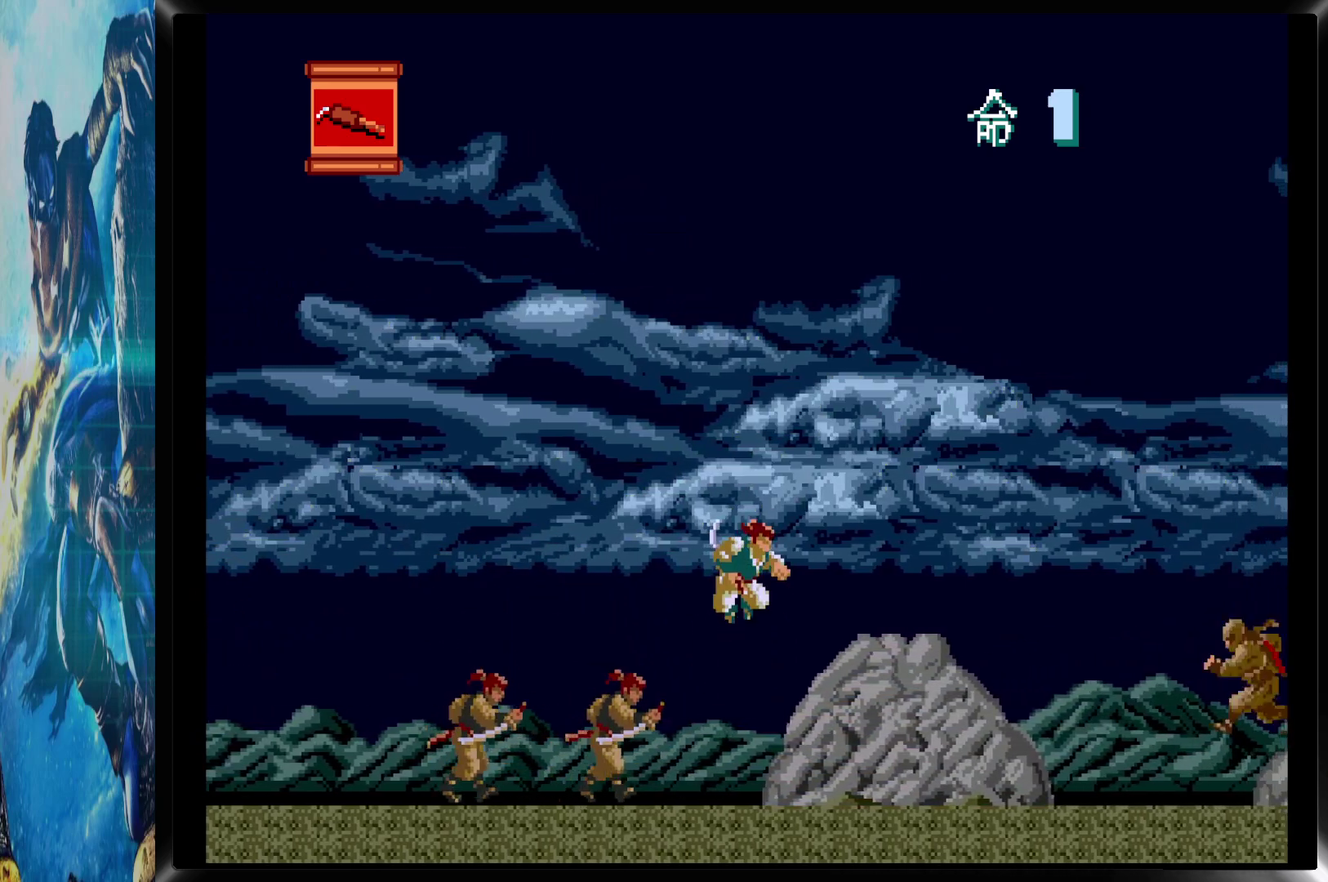
{"buttons": ["DPAD_RIGHT"], "events": []}
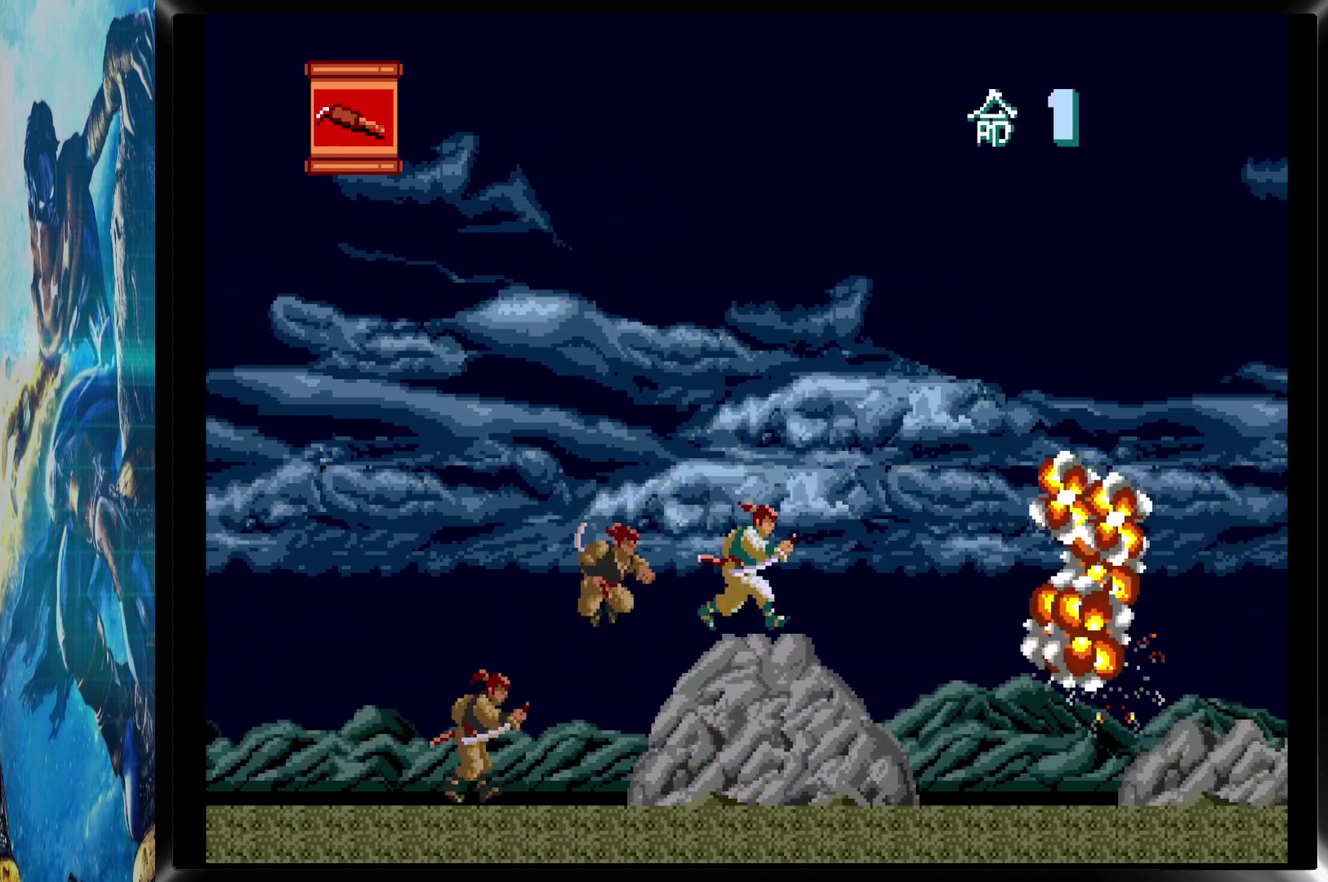
{"buttons": ["DPAD_RIGHT"], "events": [[33, "CIRCLE", "down"], [83, "CIRCLE", "up"]]}
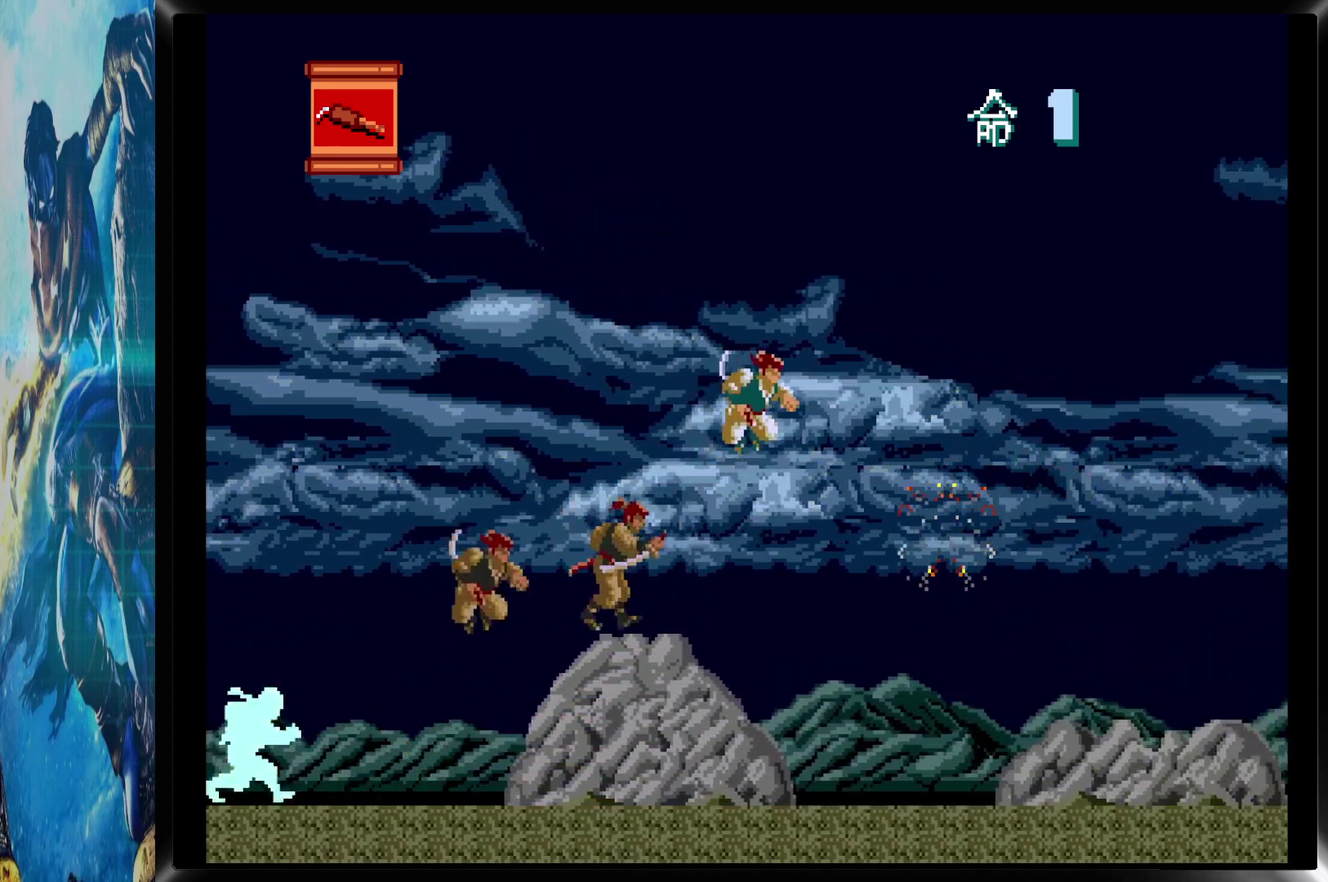
{"buttons": [], "events": [[467, "DPAD_RIGHT", "up"]]}
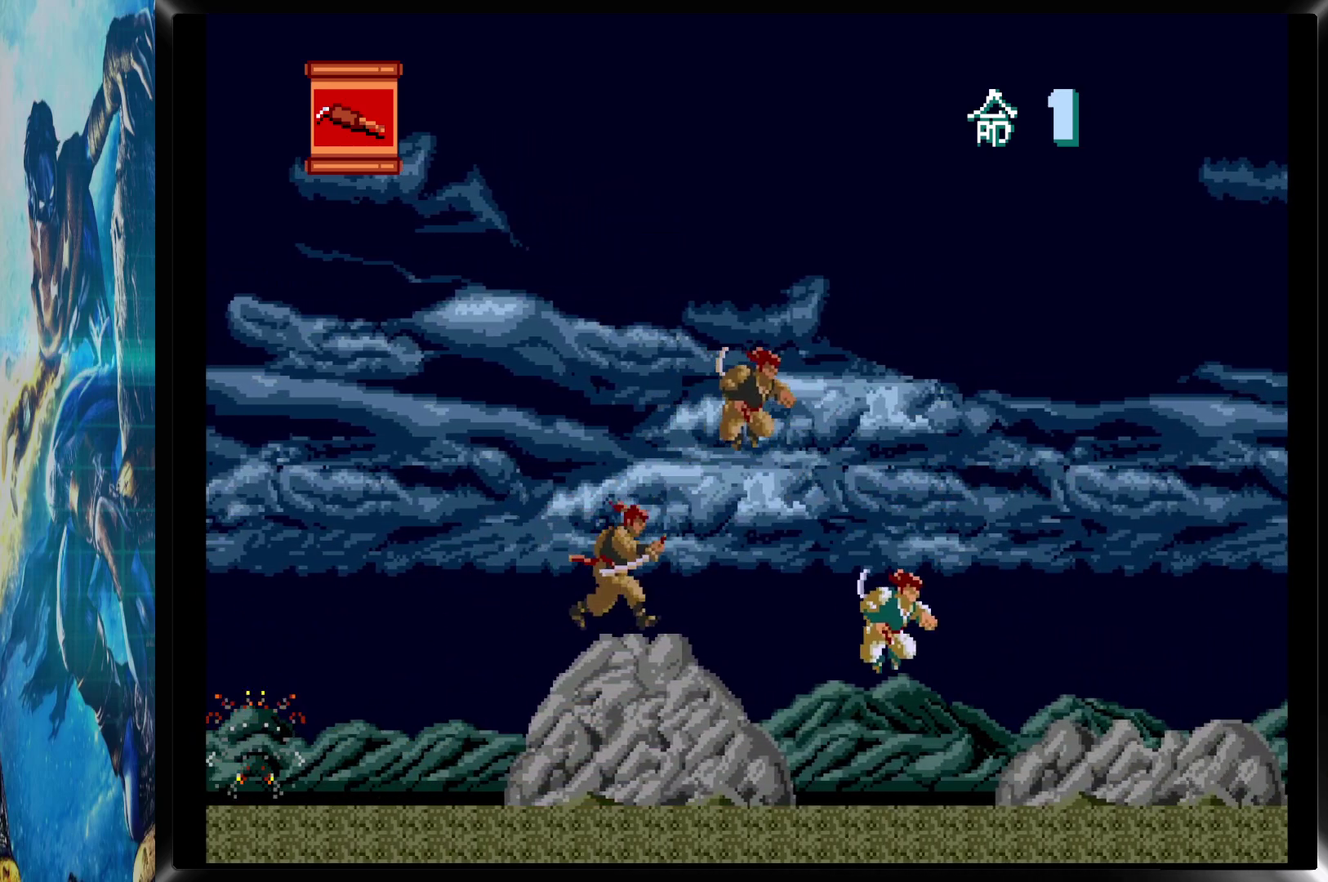
{"buttons": ["CIRCLE", "DPAD_LEFT"], "events": [[117, "DPAD_LEFT", "down"], [300, "CIRCLE", "down"]]}
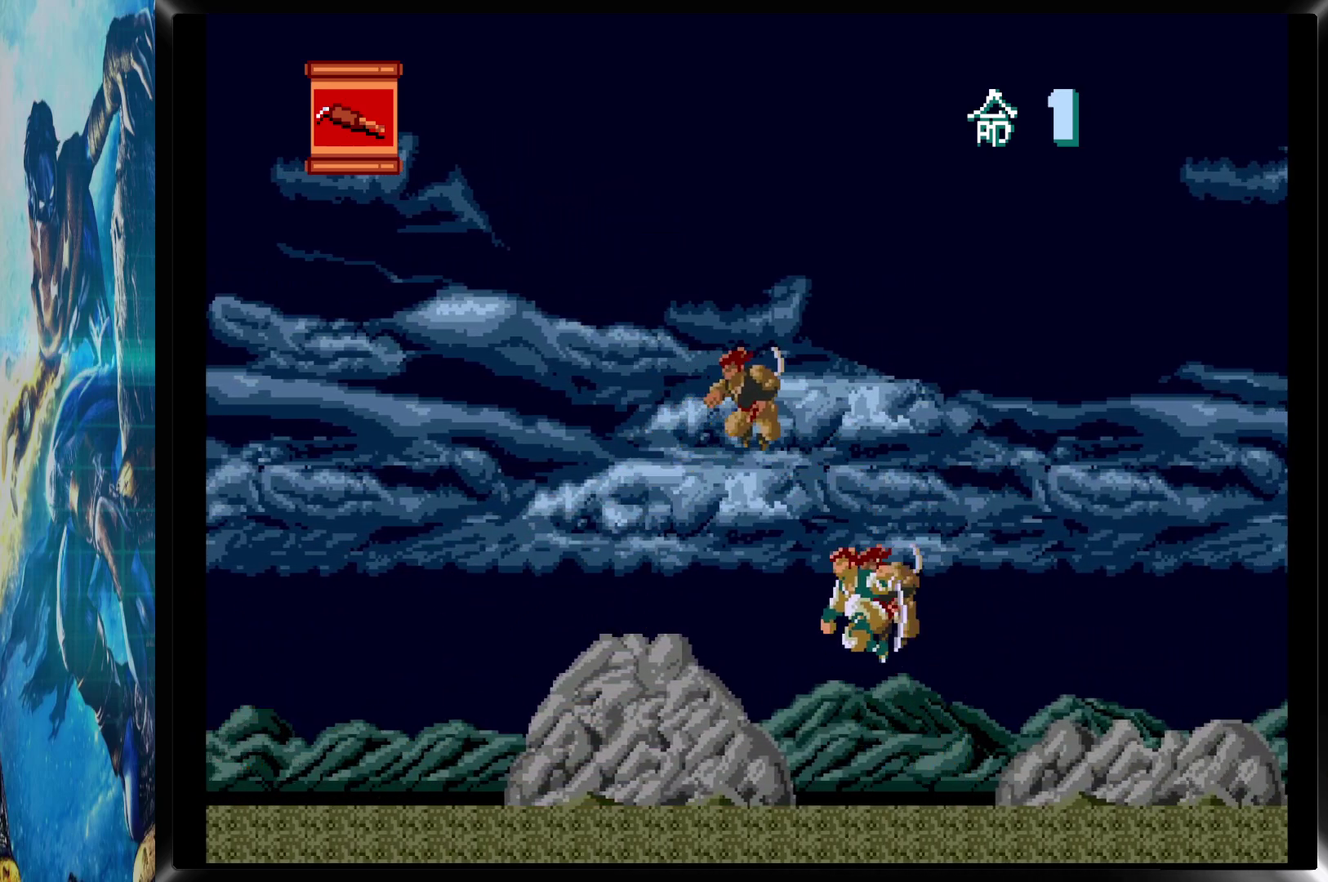
{"buttons": ["DPAD_LEFT"], "events": [[17, "CIRCLE", "up"]]}
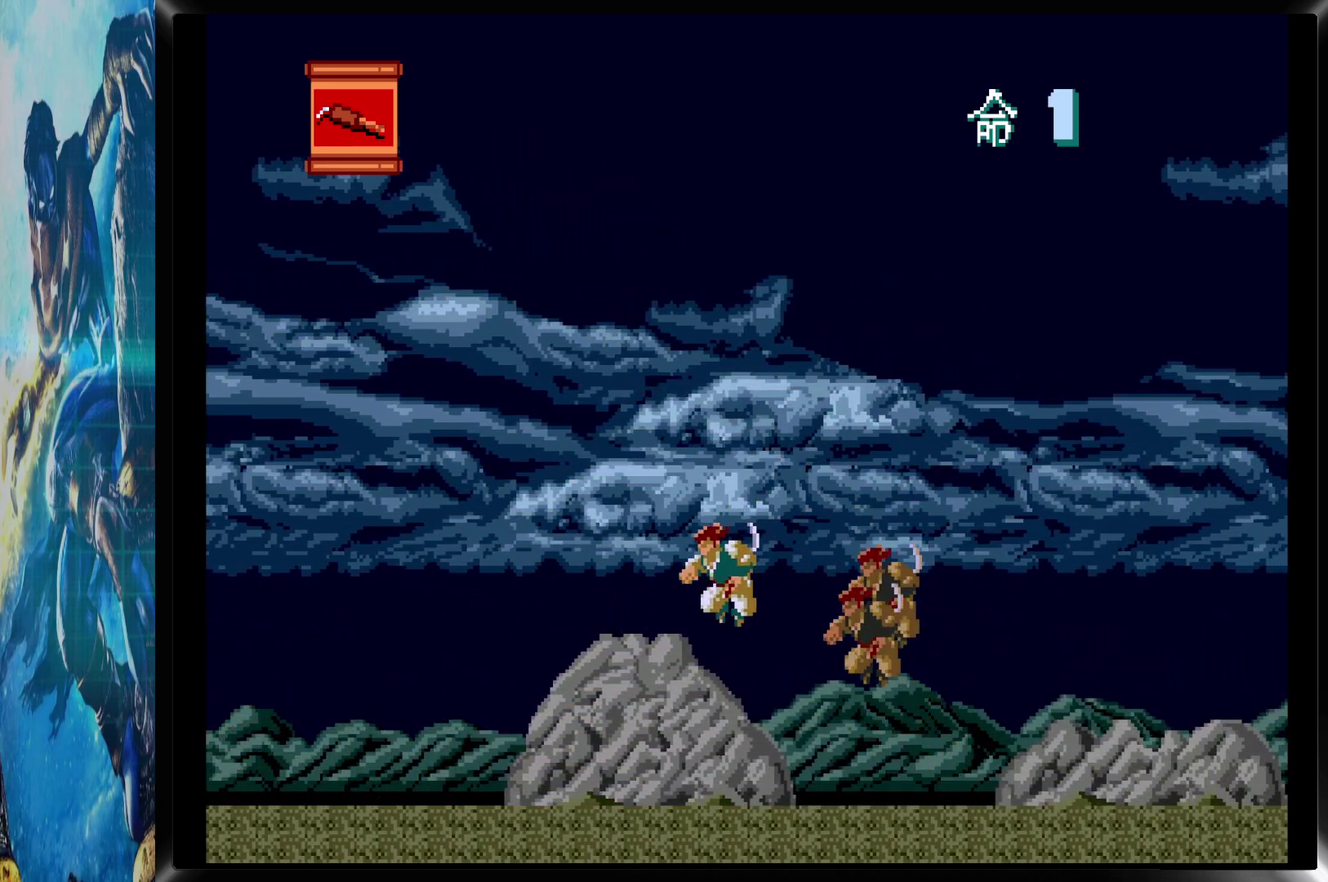
{"buttons": [], "events": [[300, "DPAD_LEFT", "up"]]}
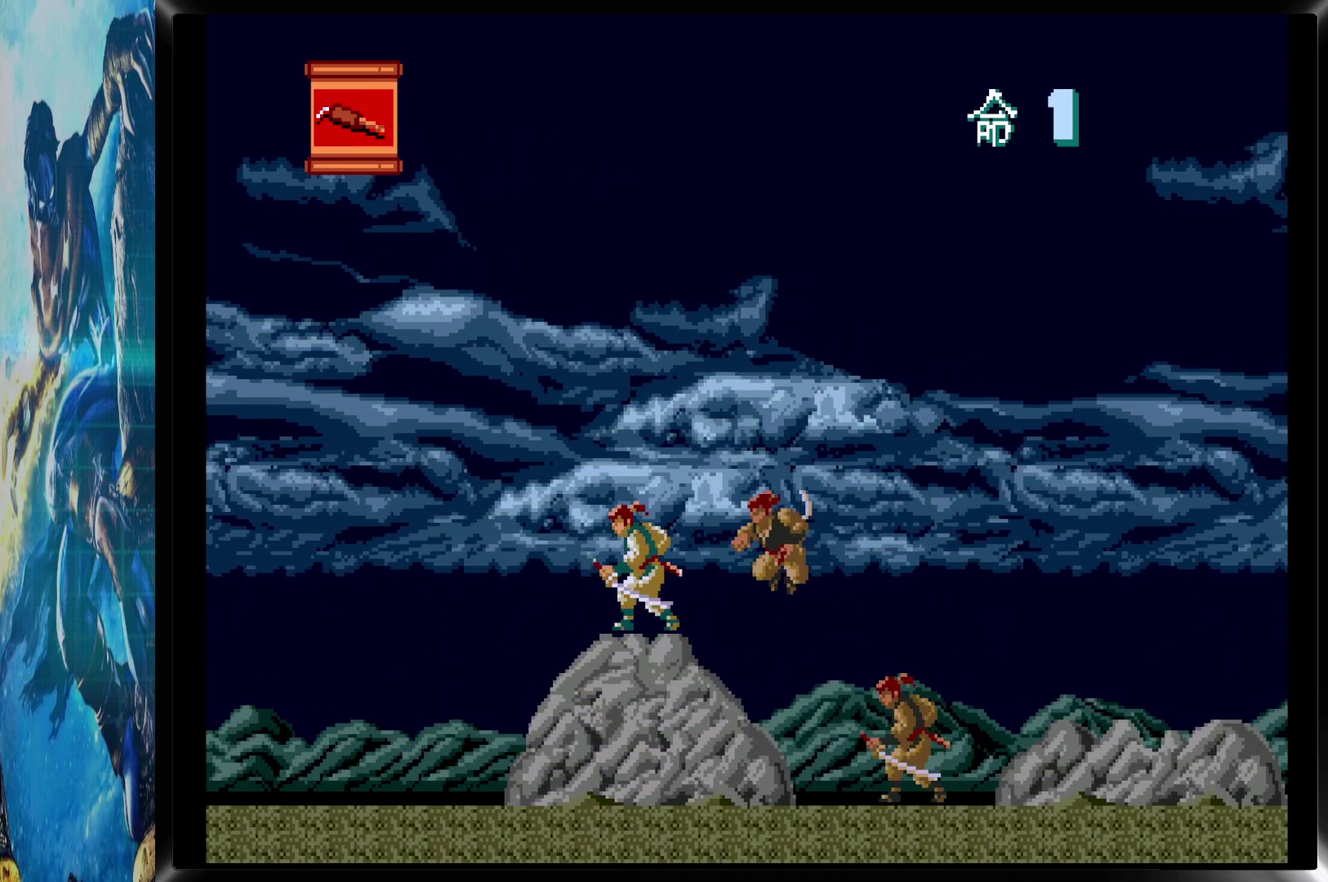
{"buttons": ["DPAD_DOWN"], "events": [[17, "CIRCLE", "down"], [150, "CIRCLE", "up"], [317, "DPAD_DOWN", "down"]]}
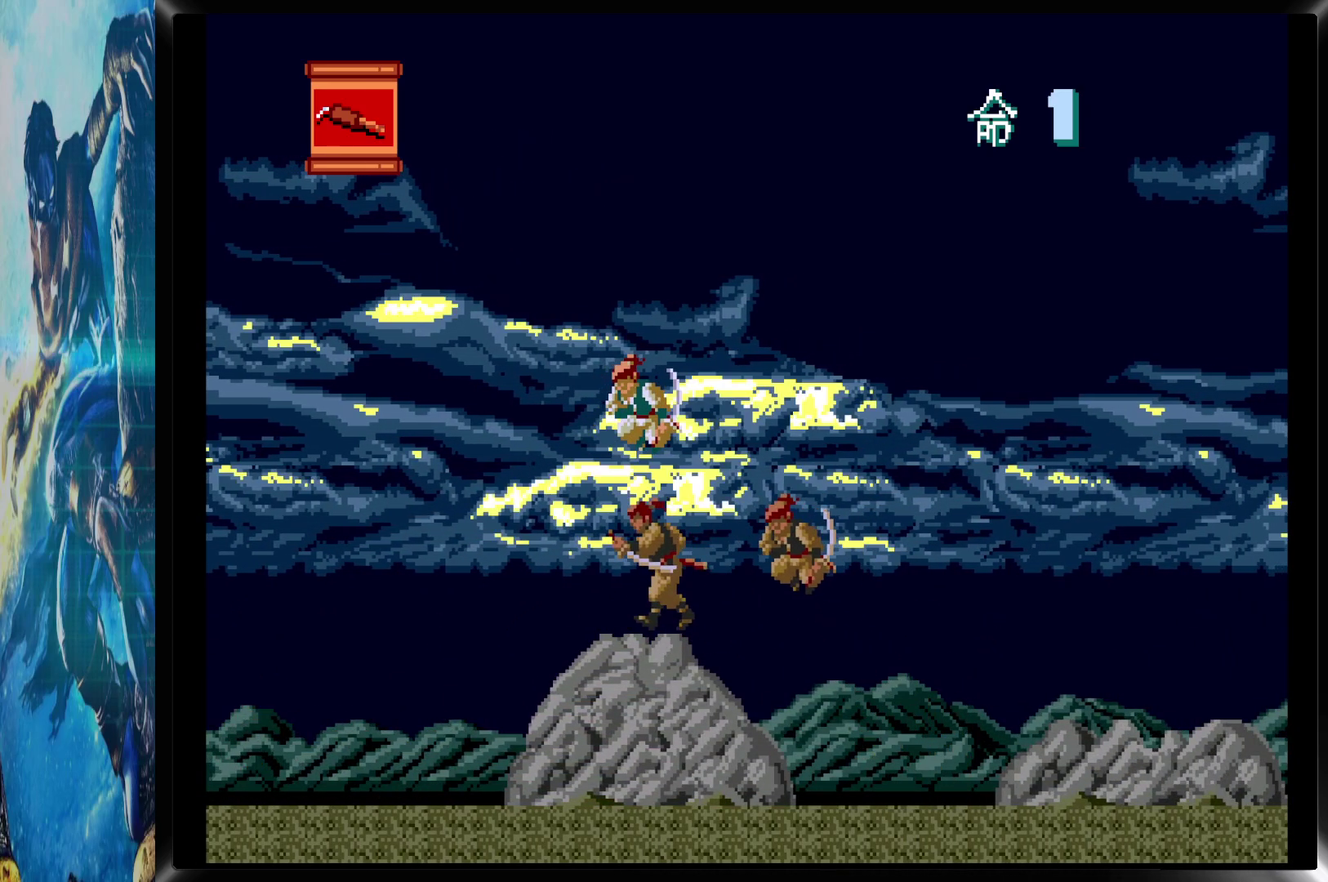
{"buttons": ["CROSS", "DPAD_DOWN"], "events": [[417, "CROSS", "down"]]}
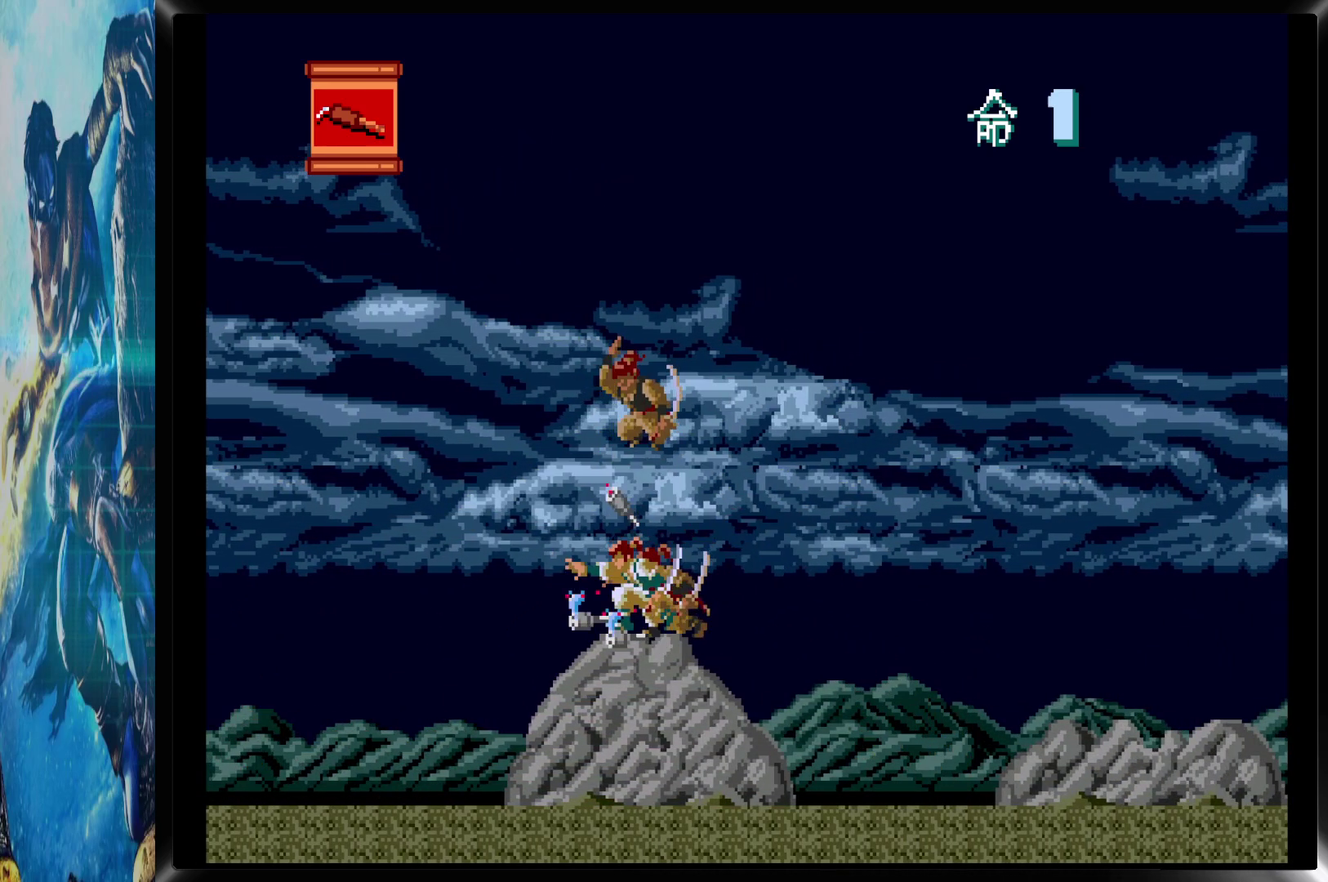
{"buttons": ["CROSS", "DPAD_DOWN"], "events": [[133, "CROSS", "up"], [267, "CROSS", "down"], [317, "CROSS", "up"], [367, "CROSS", "down"], [417, "CROSS", "up"], [467, "CROSS", "down"]]}
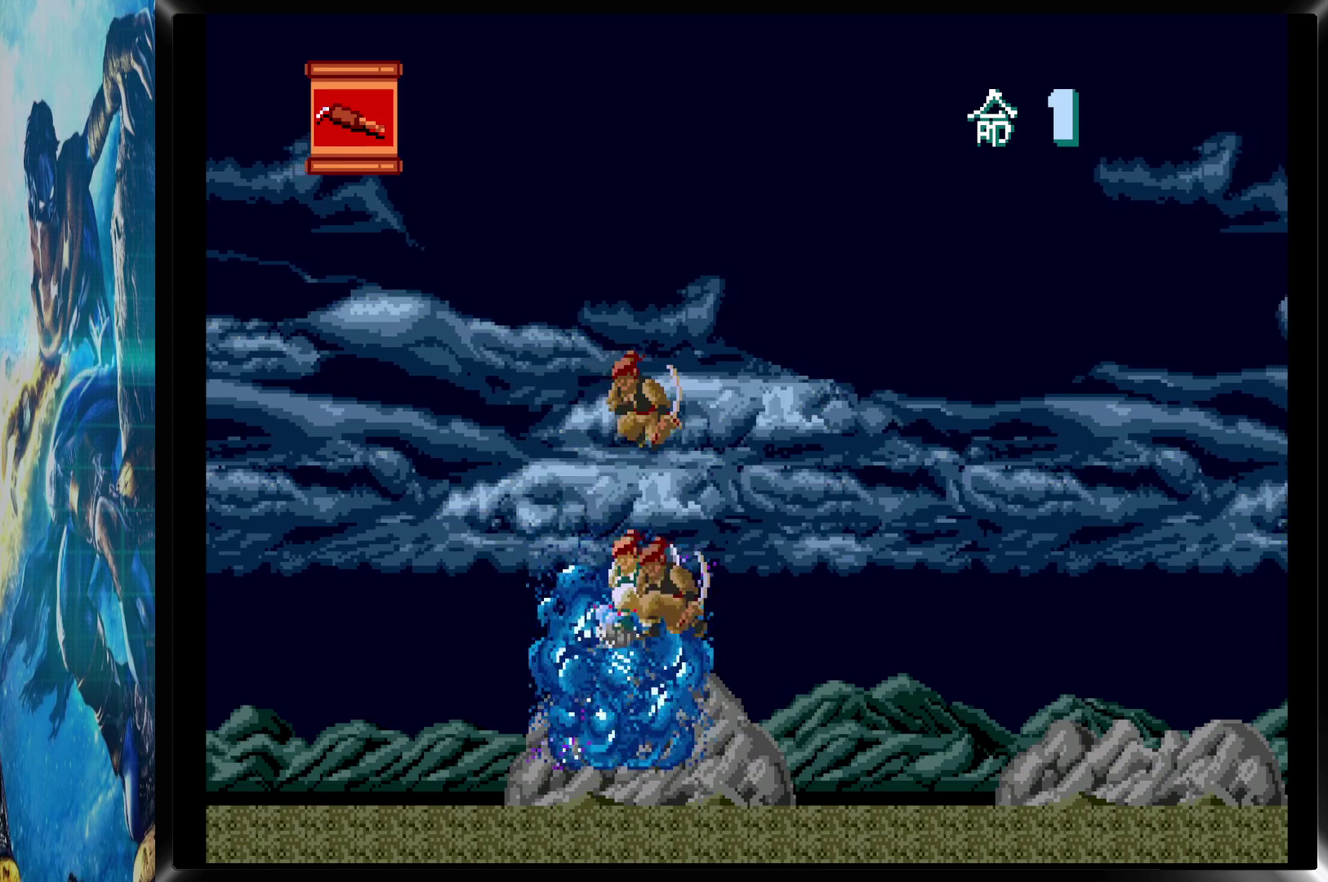
{"buttons": ["CROSS", "DPAD_DOWN"], "events": [[17, "CROSS", "up"], [67, "CROSS", "down"], [117, "CROSS", "up"], [167, "CROSS", "down"], [217, "CROSS", "up"], [267, "CROSS", "down"], [417, "CROSS", "up"], [467, "CROSS", "down"]]}
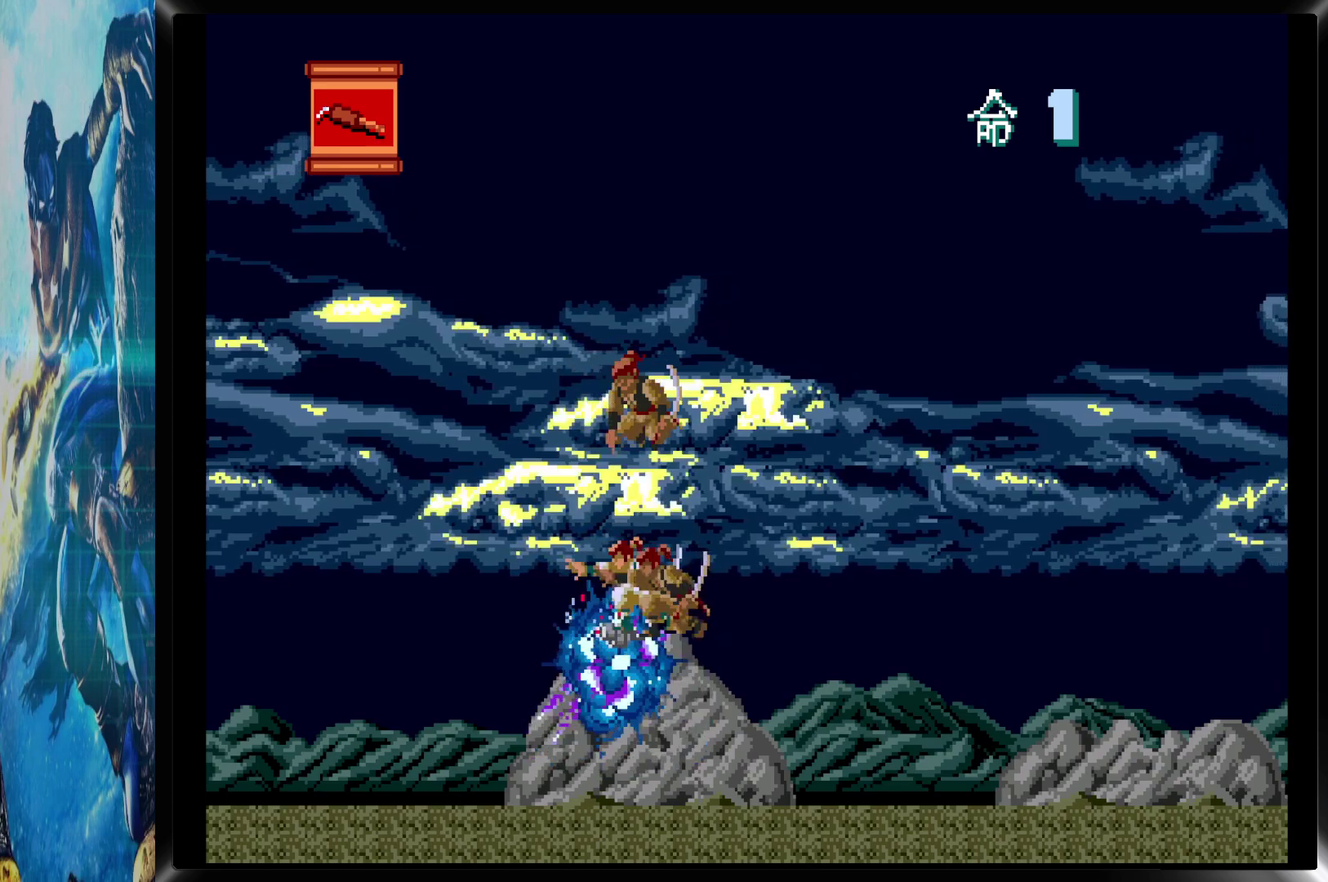
{"buttons": ["DPAD_DOWN"], "events": [[17, "CROSS", "up"], [83, "CROSS", "down"], [133, "CROSS", "up"], [200, "CROSS", "down"], [250, "CROSS", "up"], [417, "CROSS", "down"], [467, "CROSS", "up"]]}
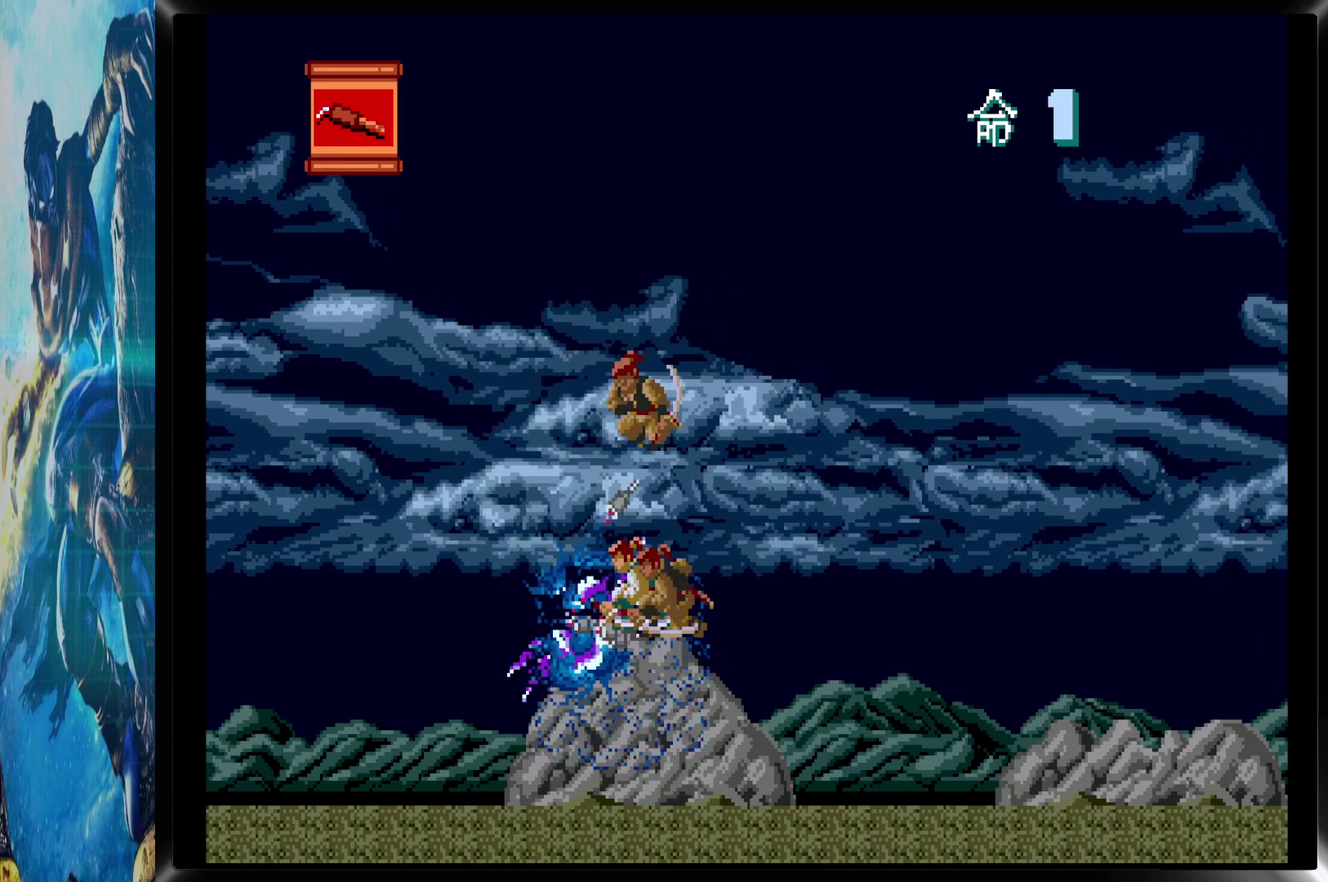
{"buttons": ["DPAD_DOWN"], "events": [[33, "CROSS", "down"], [133, "CROSS", "up"], [450, "CROSS", "down"], [500, "CROSS", "up"]]}
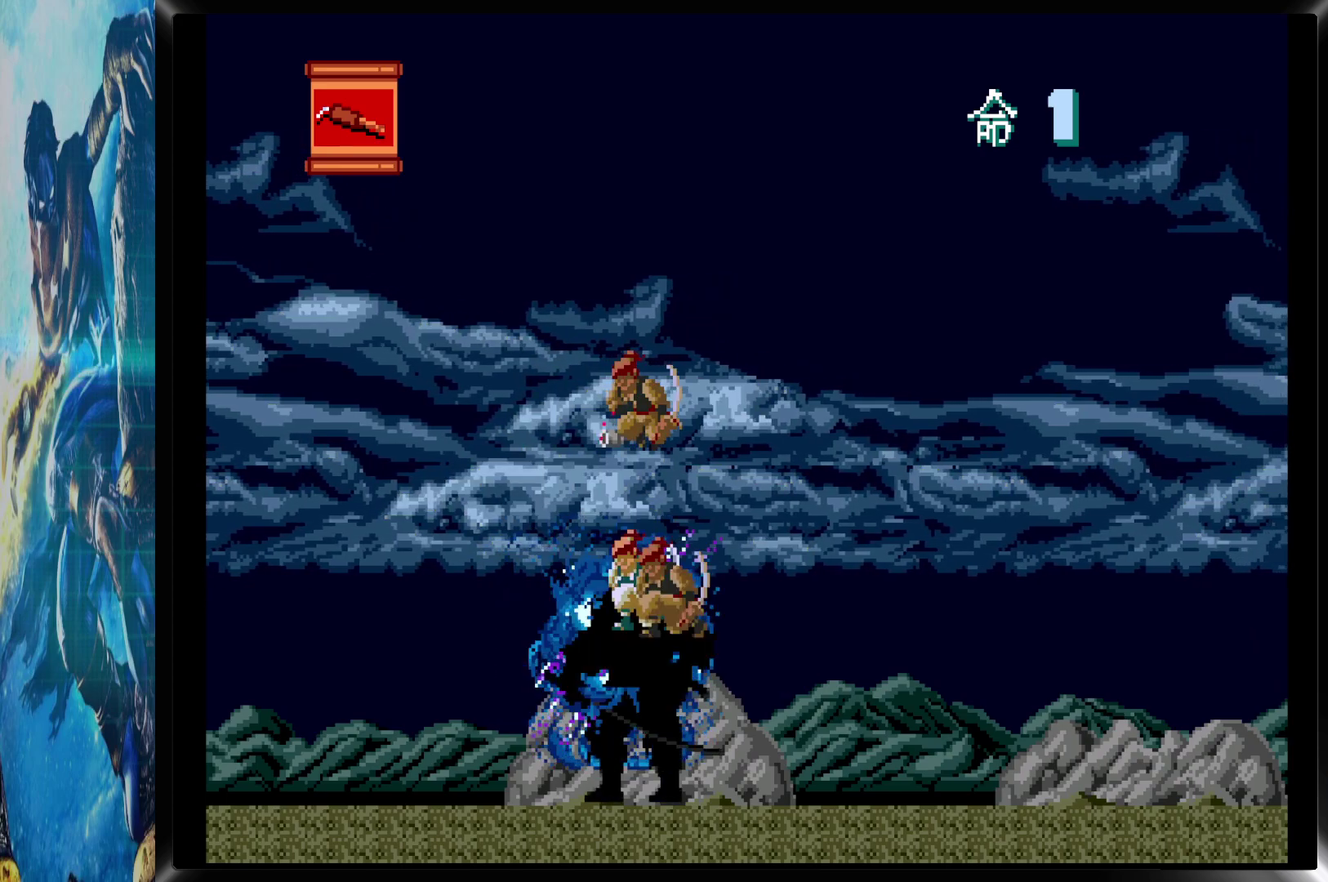
{"buttons": ["DPAD_DOWN"], "events": [[83, "CROSS", "down"], [133, "CROSS", "up"], [317, "CROSS", "down"], [367, "CROSS", "up"], [417, "CROSS", "down"], [483, "CROSS", "up"]]}
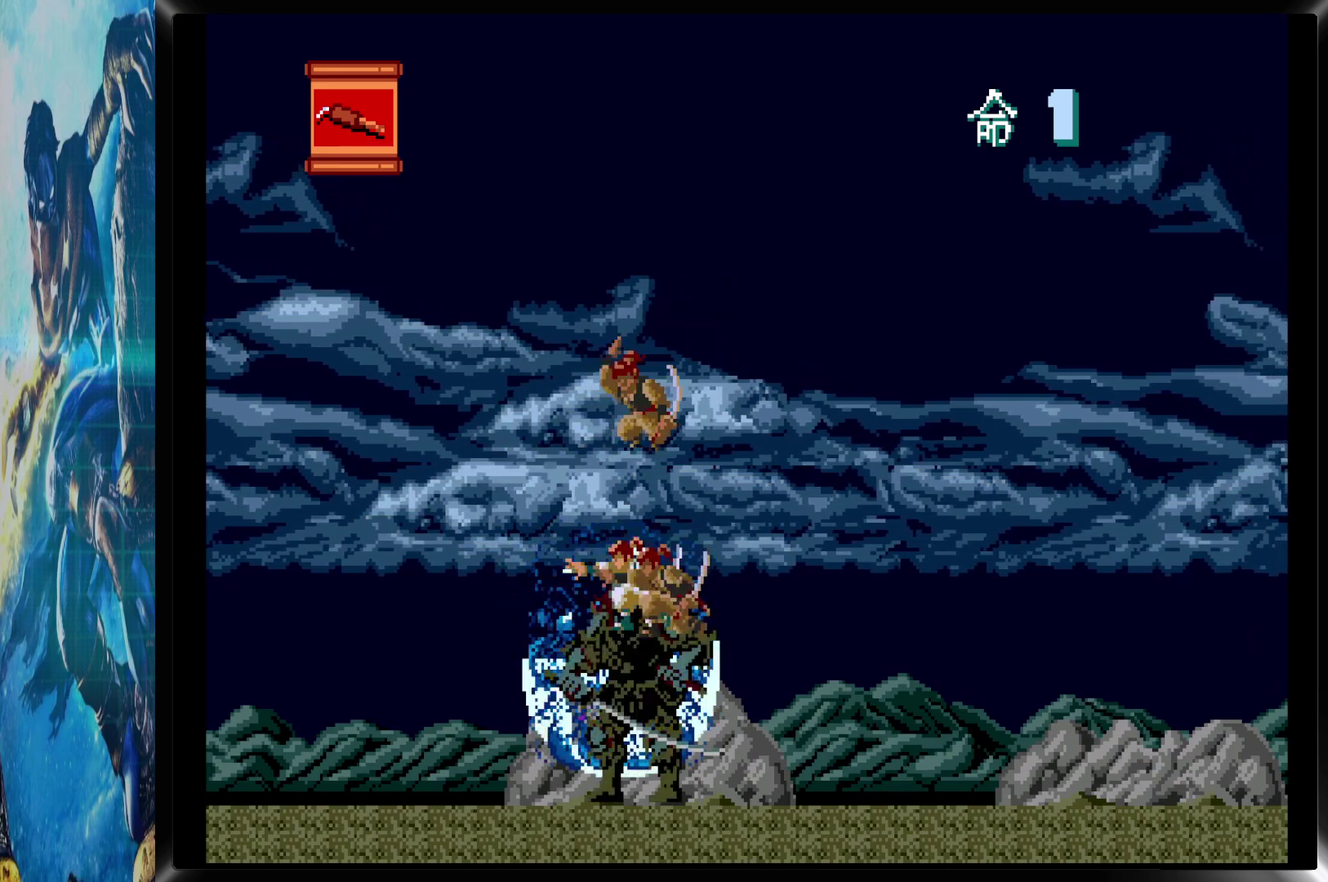
{"buttons": ["DPAD_DOWN"], "events": [[50, "CROSS", "down"], [100, "CROSS", "up"], [300, "CROSS", "down"], [350, "CROSS", "up"], [433, "CROSS", "down"], [483, "CROSS", "up"]]}
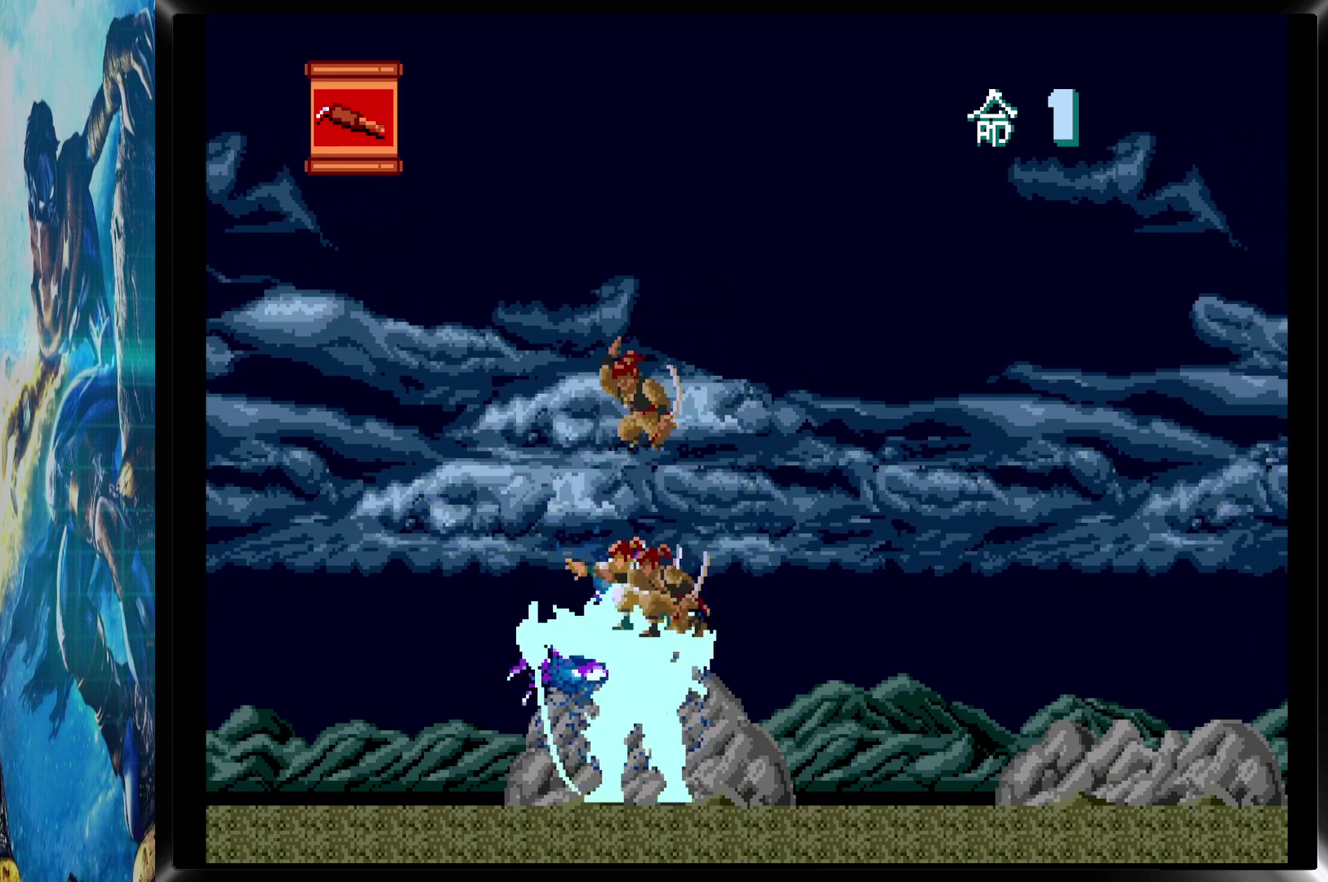
{"buttons": ["DPAD_DOWN"], "events": [[67, "CROSS", "down"], [117, "CROSS", "up"], [183, "CROSS", "down"], [250, "CROSS", "up"], [317, "CROSS", "down"], [383, "CROSS", "up"], [450, "CROSS", "down"], [500, "CROSS", "up"]]}
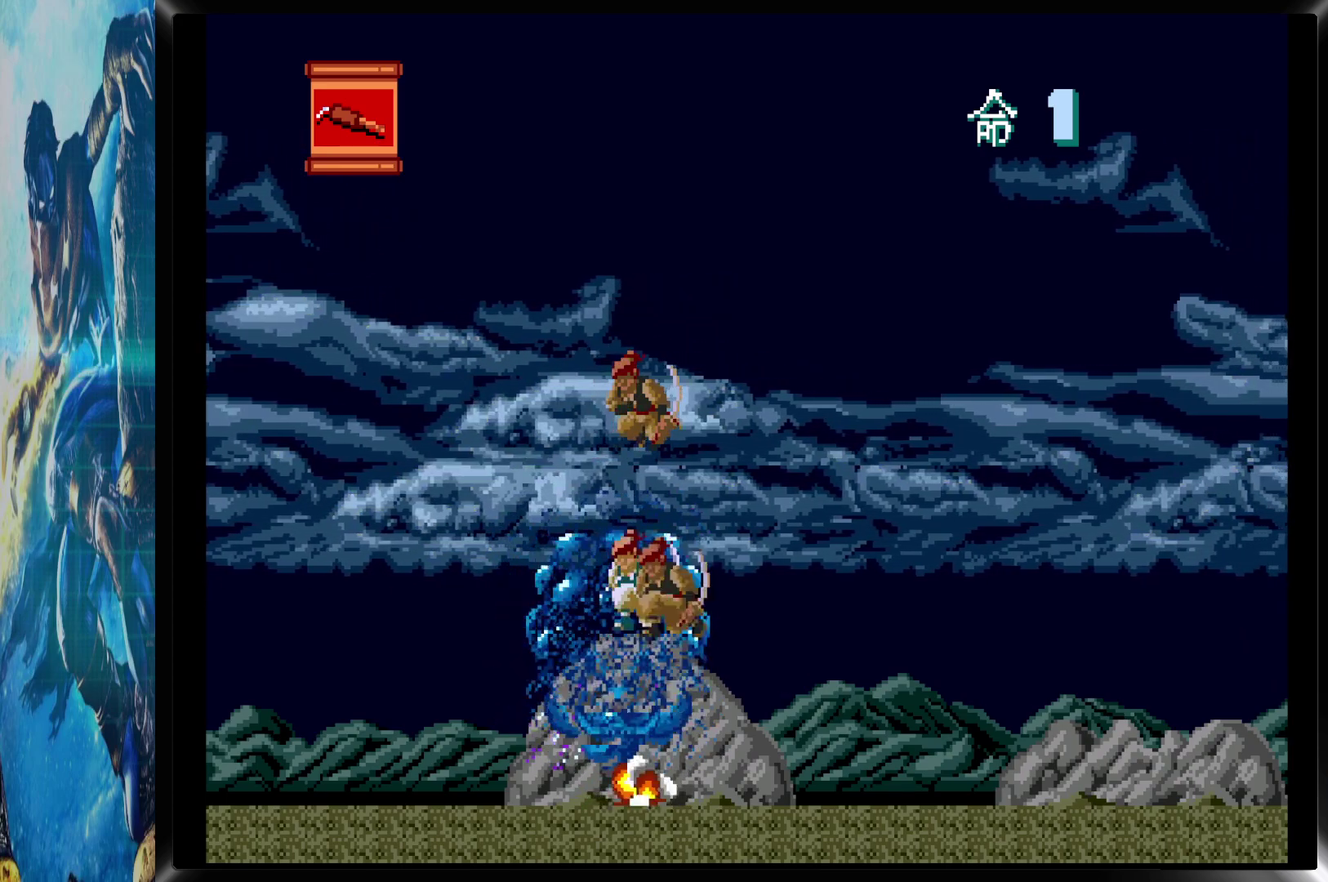
{"buttons": ["CROSS", "DPAD_DOWN"], "events": [[83, "CROSS", "down"], [150, "CROSS", "up"], [217, "CROSS", "down"], [283, "CROSS", "up"], [367, "CROSS", "down"], [433, "CROSS", "up"], [500, "CROSS", "down"]]}
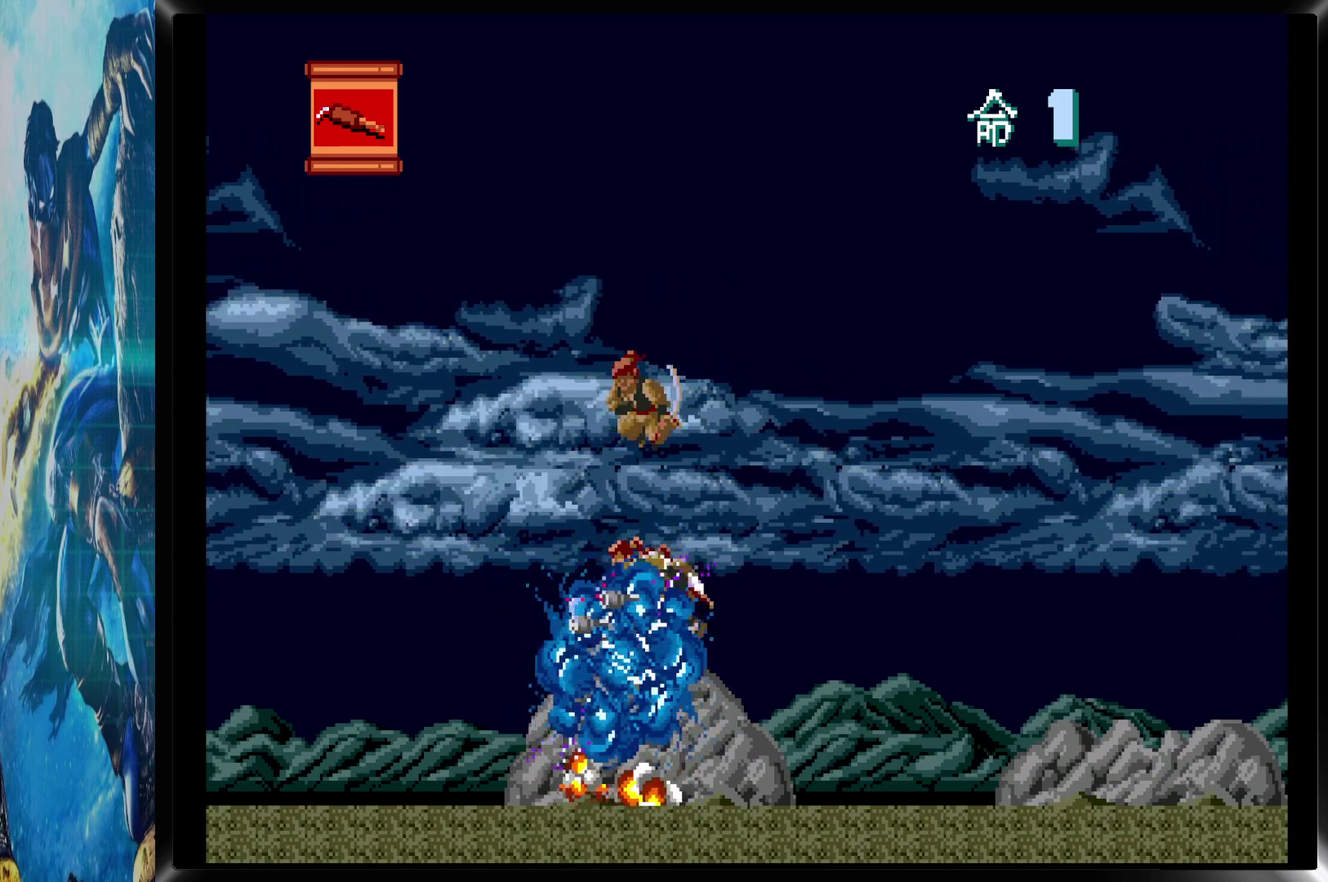
{"buttons": ["DPAD_DOWN"], "events": [[67, "CROSS", "up"], [150, "CROSS", "down"], [217, "CROSS", "up"], [283, "CROSS", "down"], [350, "CROSS", "up"], [433, "CROSS", "down"], [500, "CROSS", "up"]]}
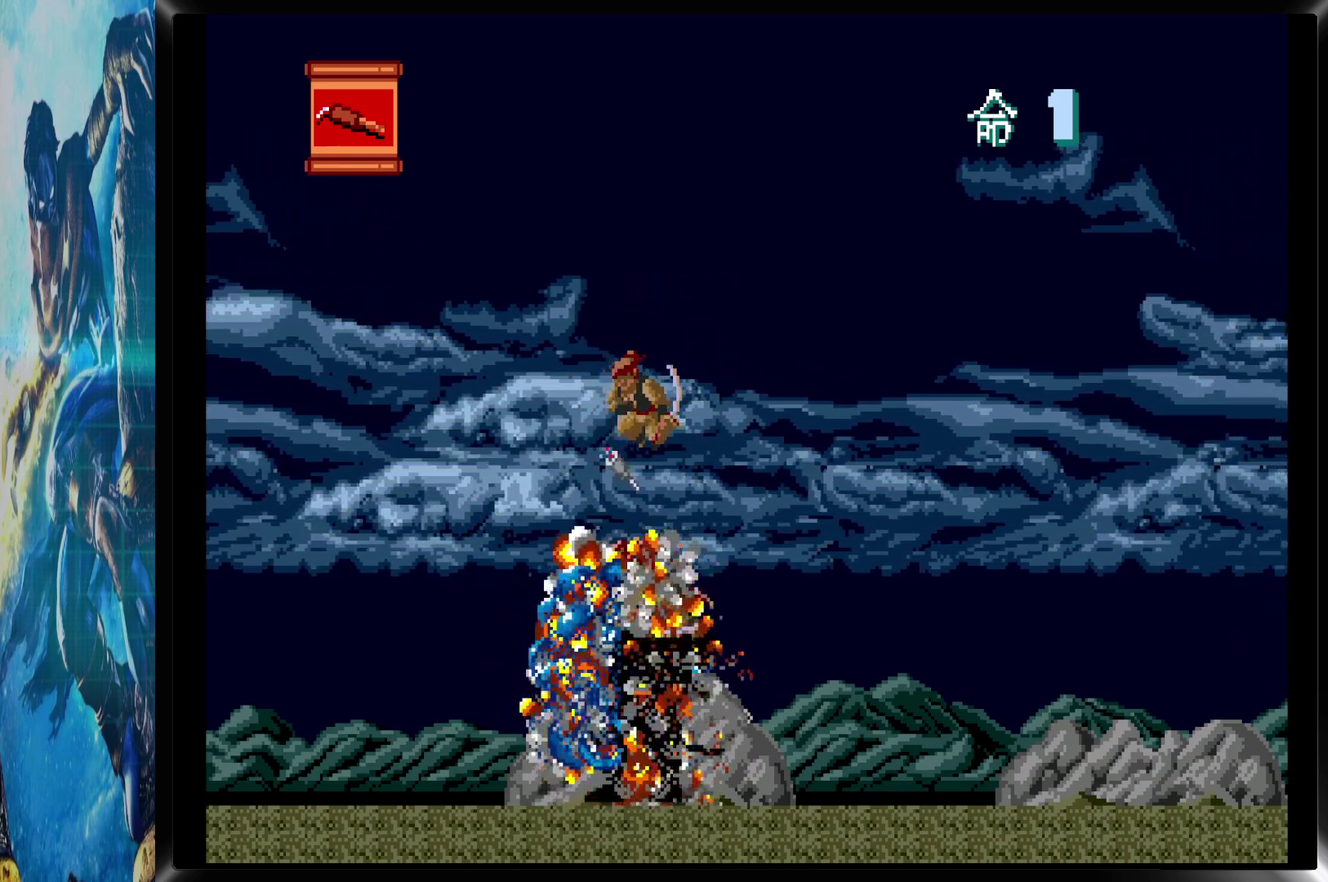
{"buttons": ["DPAD_DOWN"], "events": [[67, "CROSS", "down"], [133, "CROSS", "up"], [217, "CROSS", "down"], [300, "CROSS", "up"], [367, "CROSS", "down"], [450, "CROSS", "up"]]}
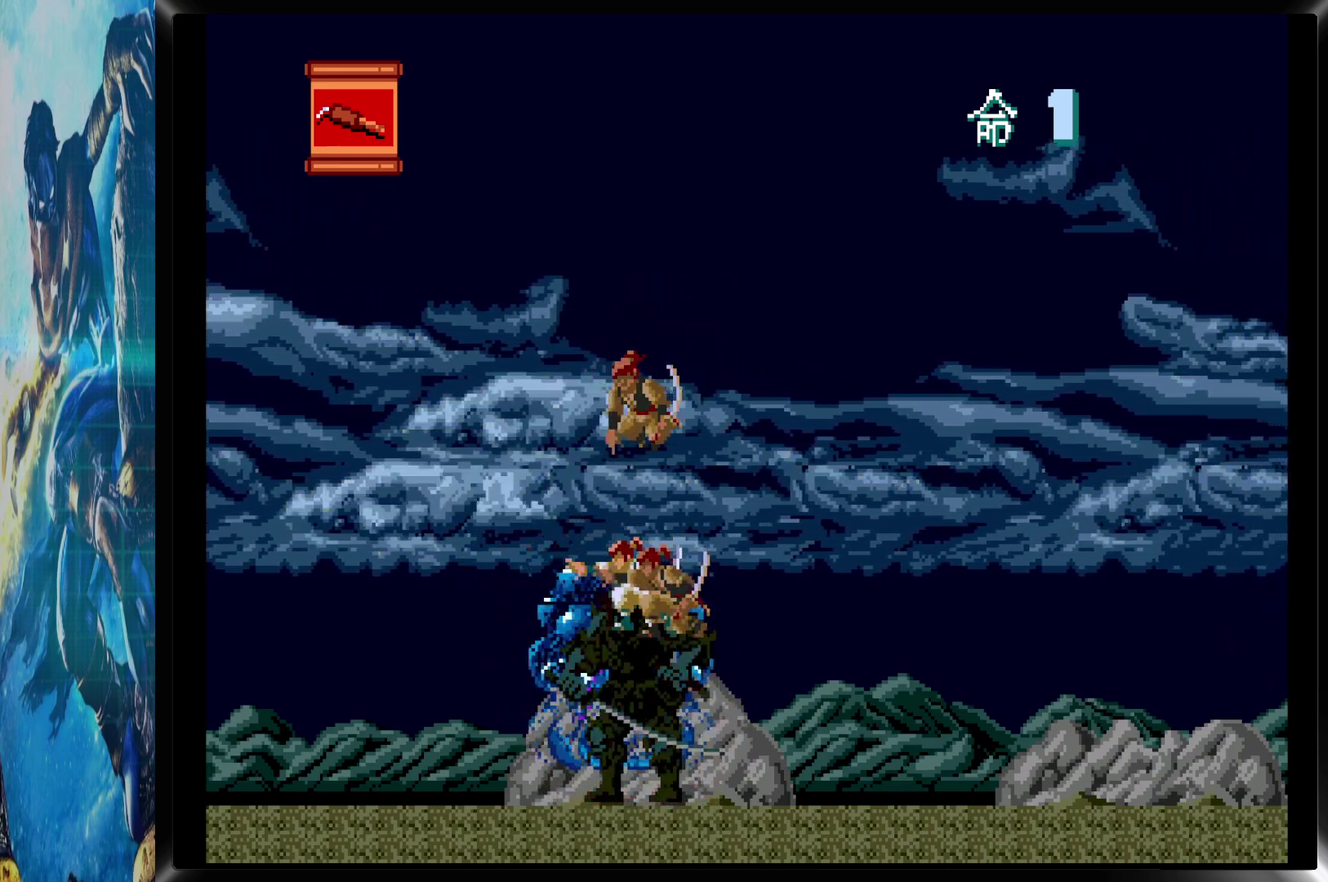
{"buttons": ["CROSS", "DPAD_DOWN"], "events": [[17, "CROSS", "down"], [83, "CROSS", "up"], [167, "CROSS", "down"], [250, "CROSS", "up"], [317, "CROSS", "down"], [383, "CROSS", "up"], [467, "CROSS", "down"]]}